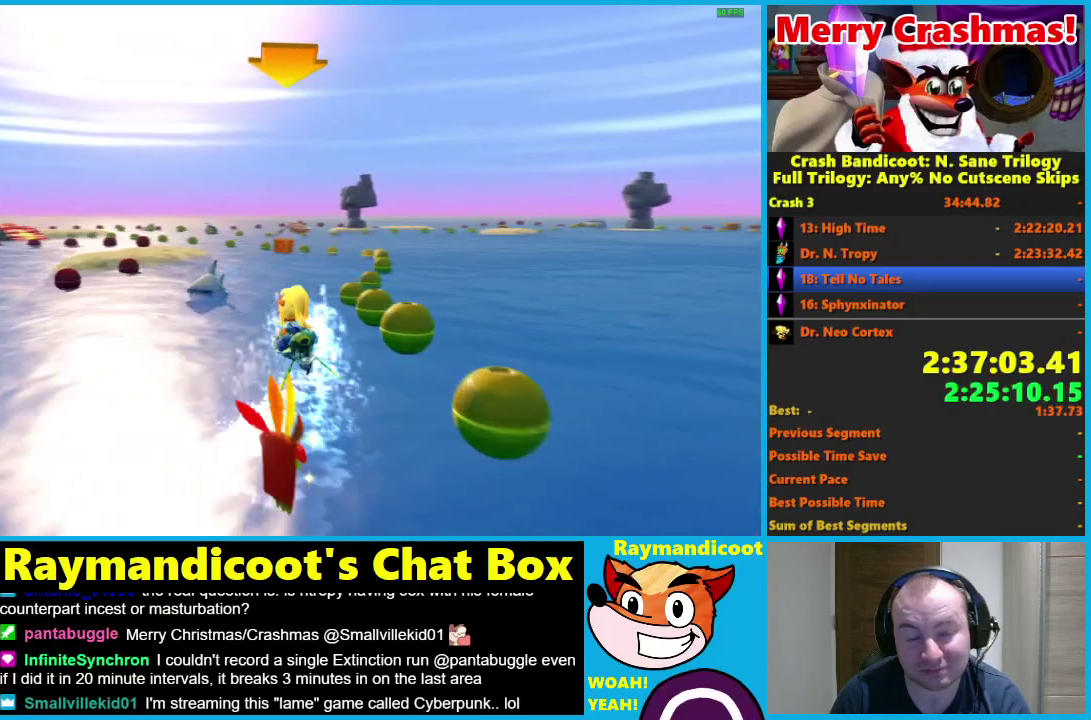
Gameplay with a controller (Xbox layout); each line is a JSON object with the inputs held at the frame after it. "events" lists button and stick changes between this image and that frame as [ms after this image, input, new state], when the widget could be followed in between.
{"buttons": ["R2"], "left_stick": "left", "right_stick": "center"}
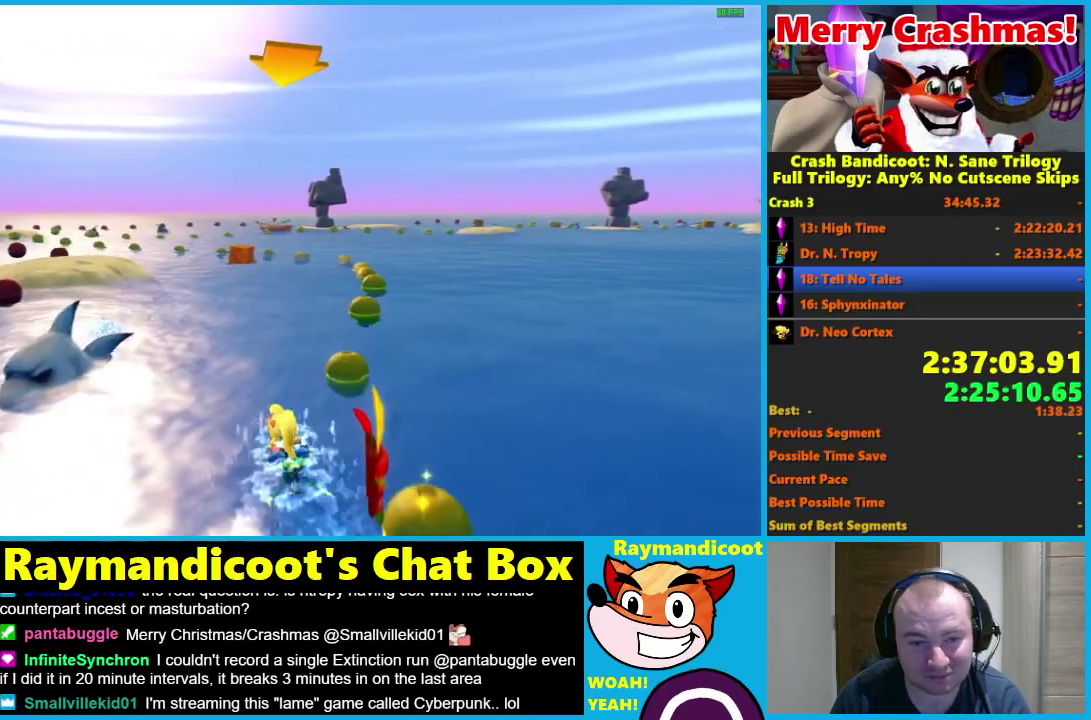
{"buttons": ["R2"], "left_stick": "right", "right_stick": "center", "events": [[467, "left_stick", "right"]]}
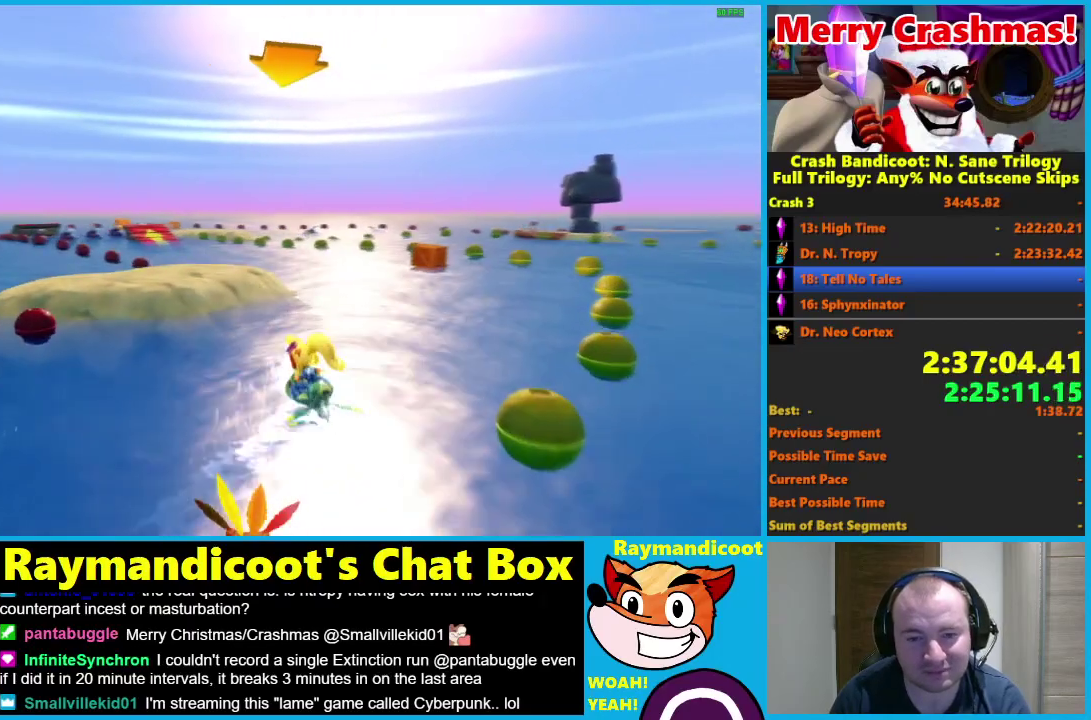
{"buttons": ["R2"], "left_stick": "left", "right_stick": "center", "events": [[267, "left_stick", "center"], [333, "left_stick", "left"]]}
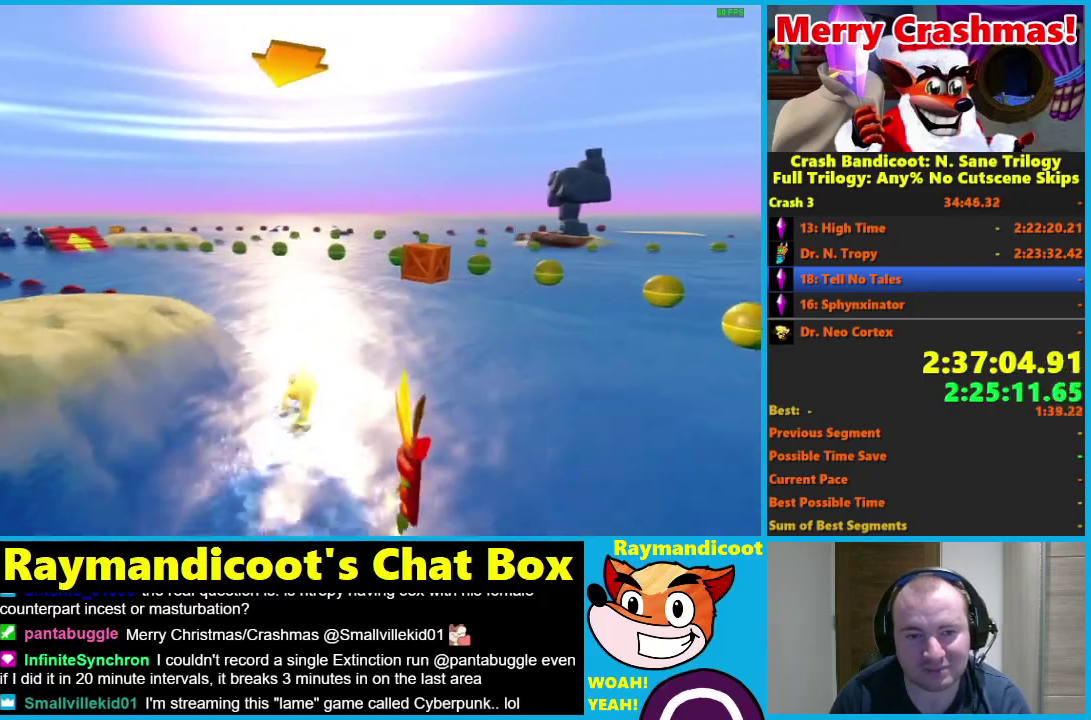
{"buttons": ["R2"], "left_stick": "left", "right_stick": "center", "events": []}
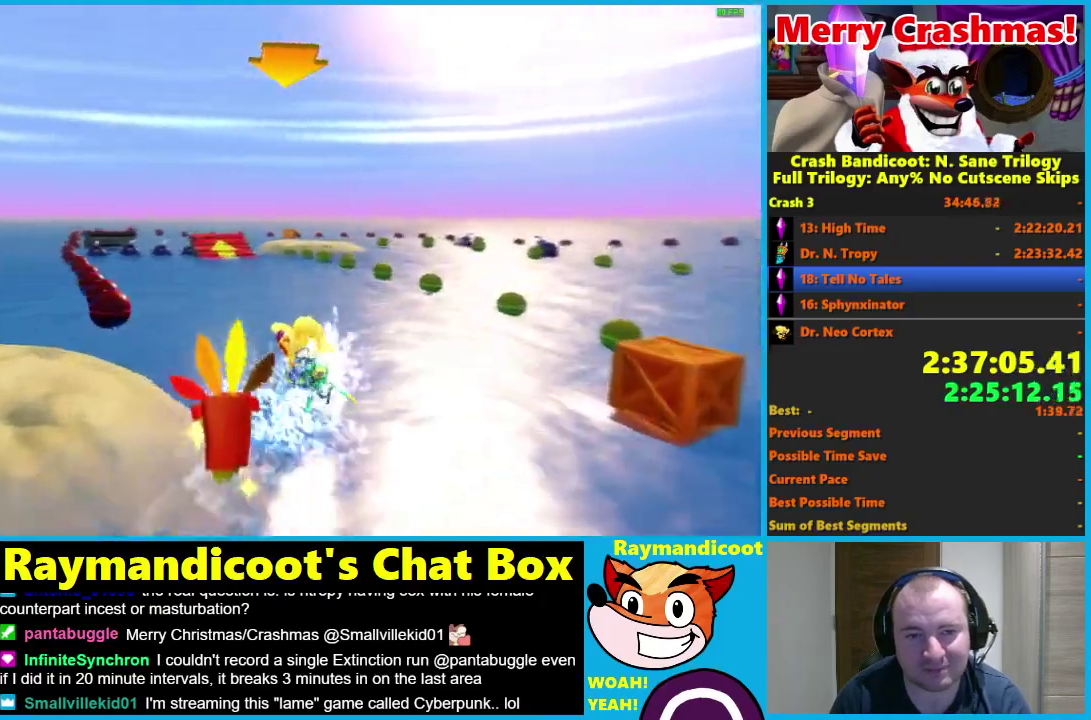
{"buttons": ["R2"], "left_stick": "center", "right_stick": "center", "events": [[150, "left_stick", "center"], [217, "left_stick", "right"], [483, "left_stick", "center"]]}
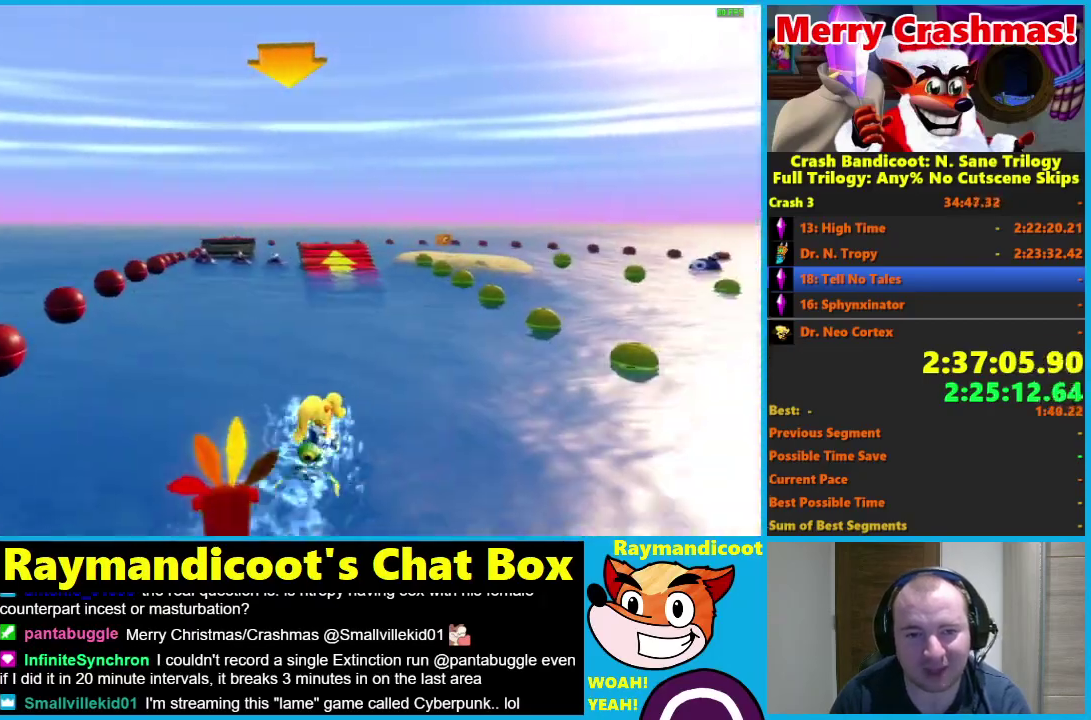
{"buttons": ["R2"], "left_stick": "right", "right_stick": "center", "events": [[50, "left_stick", "left"], [317, "left_stick", "center"], [500, "left_stick", "right"]]}
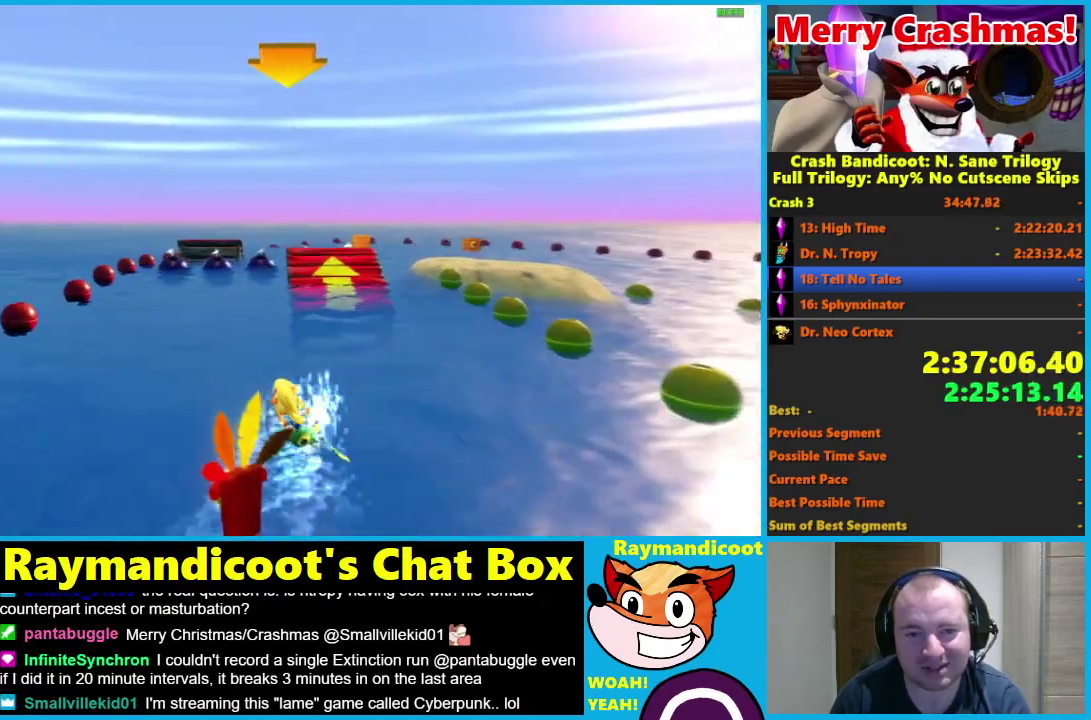
{"buttons": ["R2"], "left_stick": "center", "right_stick": "center", "events": [[150, "left_stick", "center"]]}
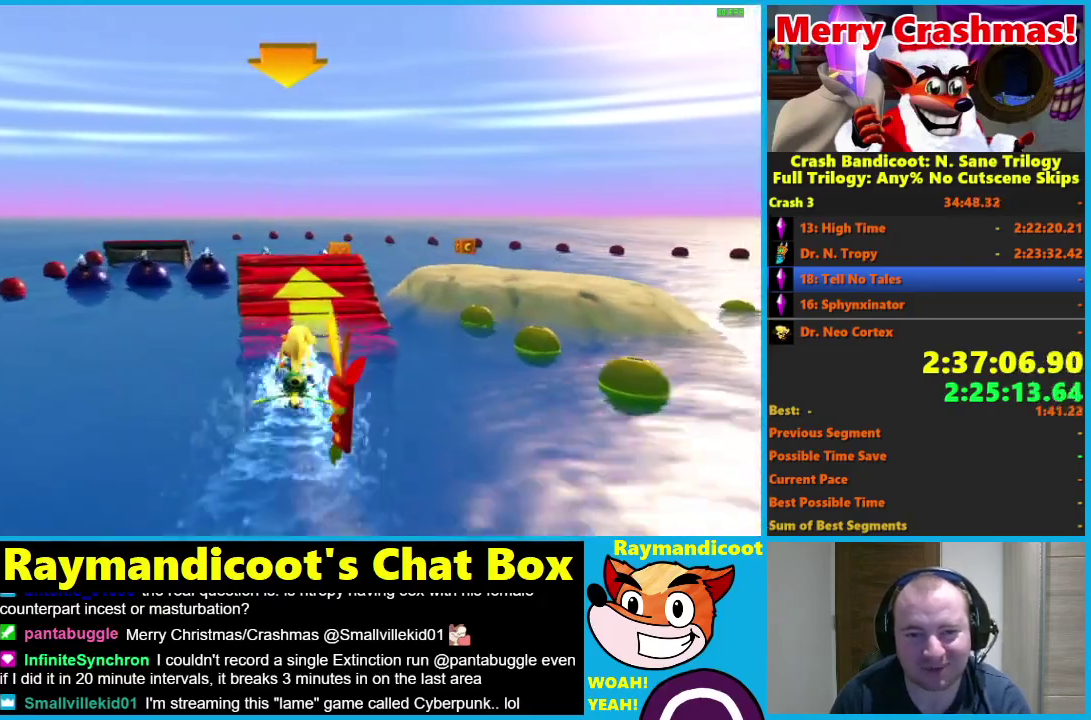
{"buttons": ["R2"], "left_stick": "right", "right_stick": "center", "events": [[50, "left_stick", "right"]]}
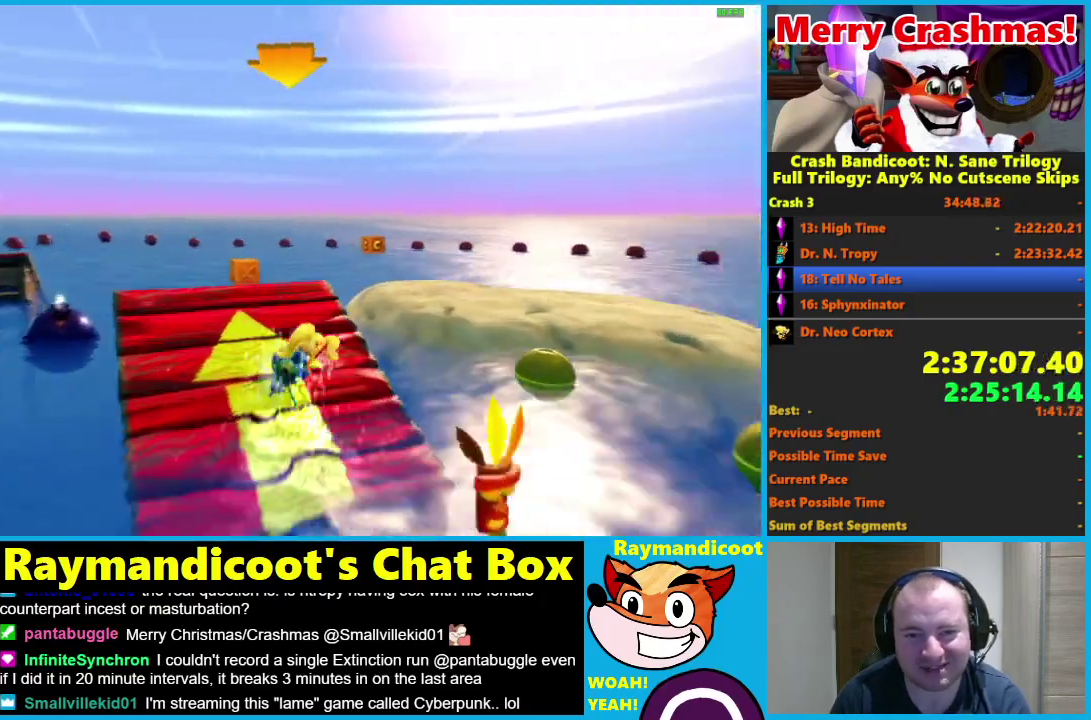
{"buttons": ["R2"], "left_stick": "right", "right_stick": "center", "events": []}
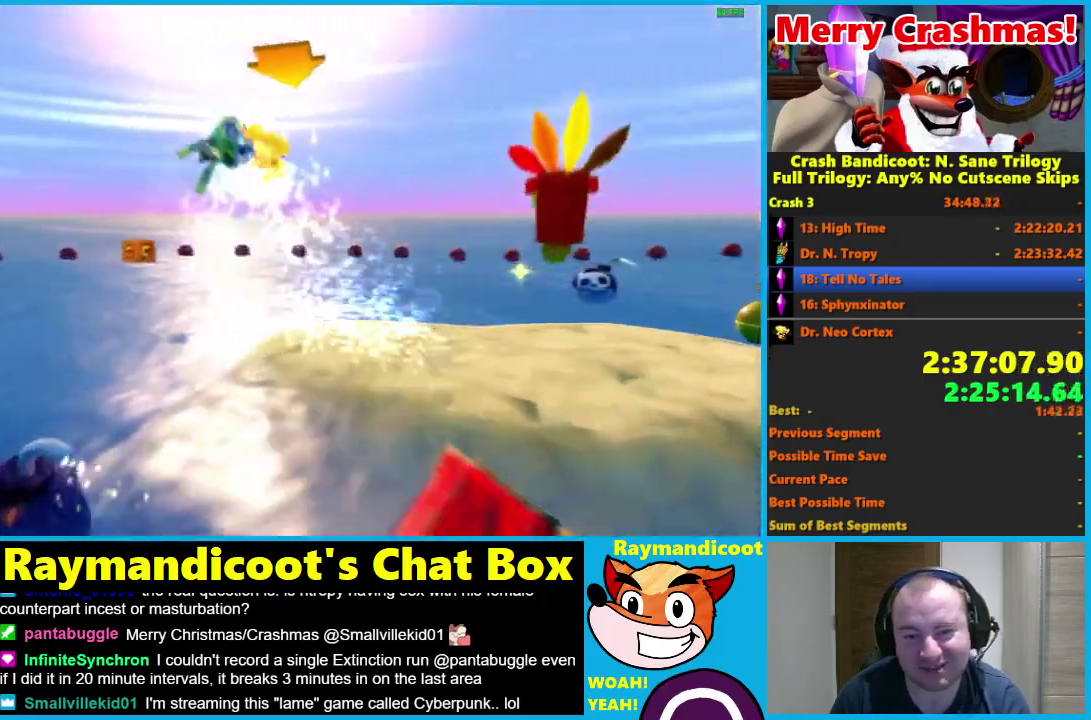
{"buttons": ["R2"], "left_stick": "right", "right_stick": "center", "events": []}
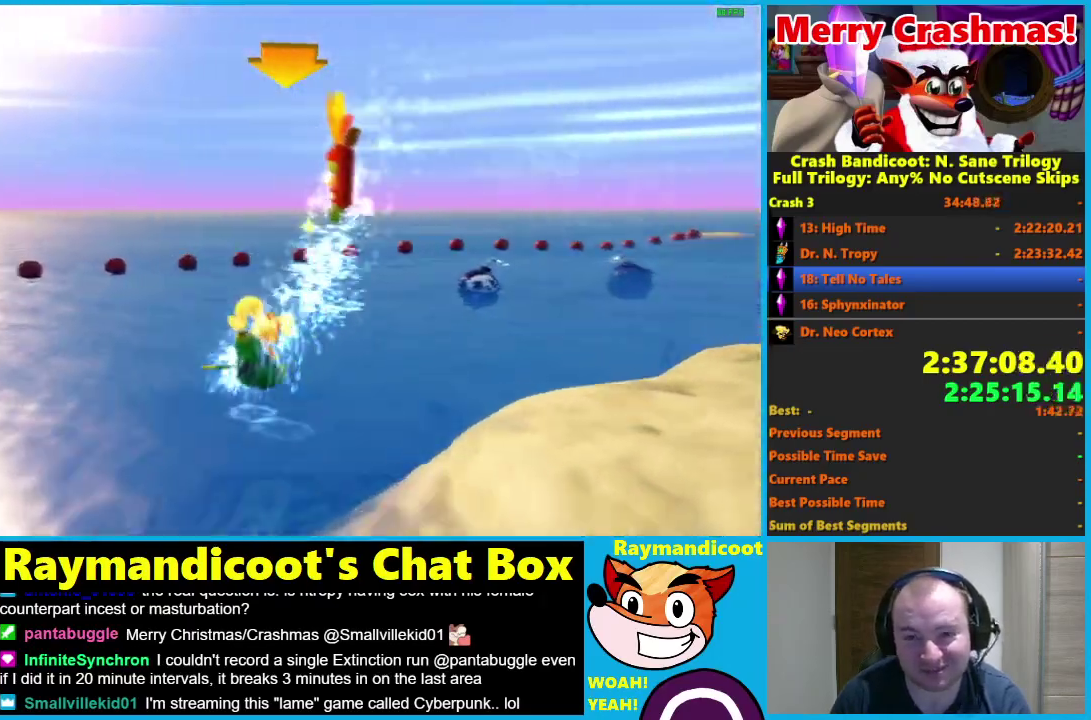
{"buttons": ["R2"], "left_stick": "right", "right_stick": "center", "events": [[133, "left_stick", "center"], [200, "left_stick", "left"], [350, "left_stick", "center"], [400, "left_stick", "right"]]}
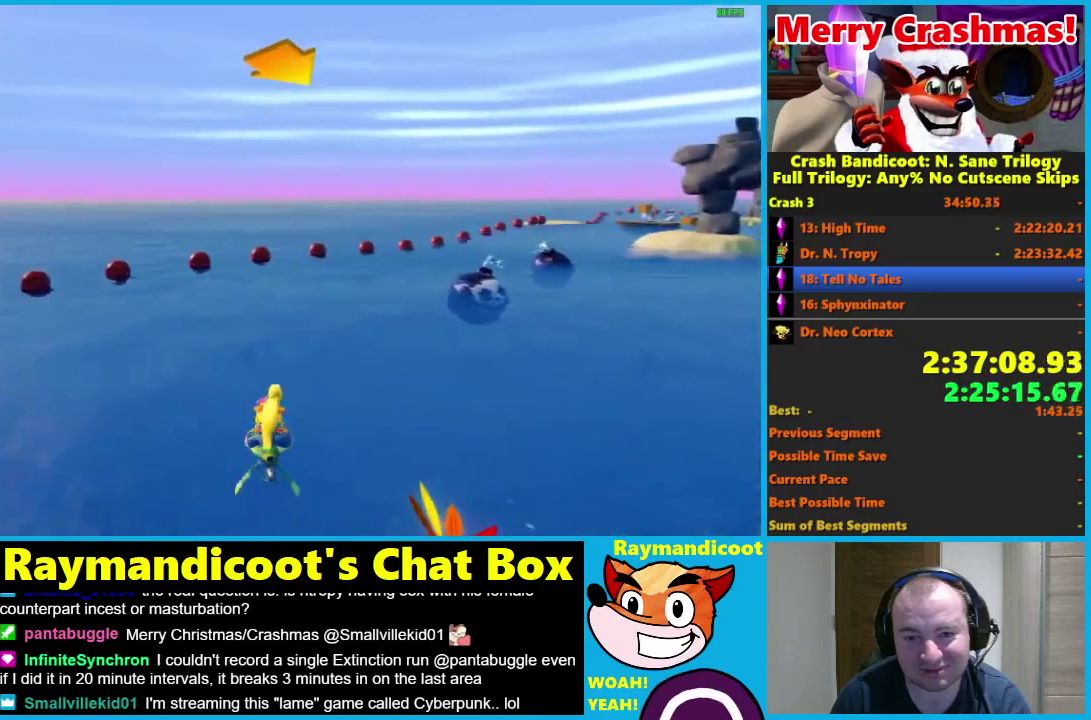
{"buttons": ["R2"], "left_stick": "right", "right_stick": "center", "events": []}
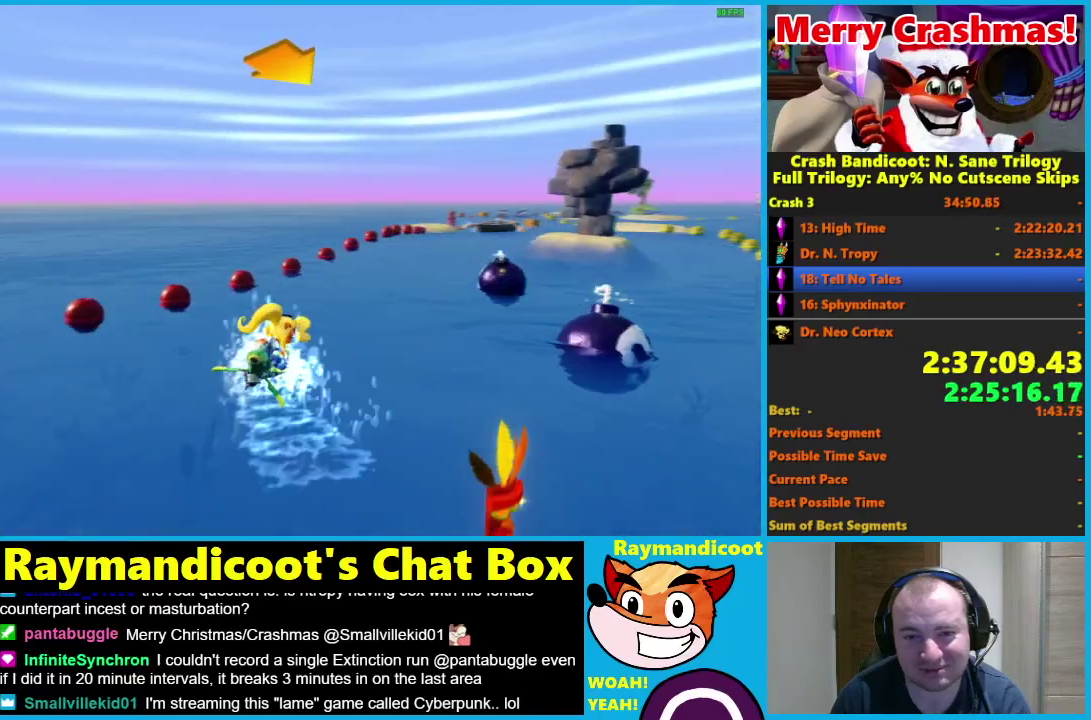
{"buttons": ["R2"], "left_stick": "left", "right_stick": "center", "events": [[317, "left_stick", "center"], [383, "left_stick", "left"]]}
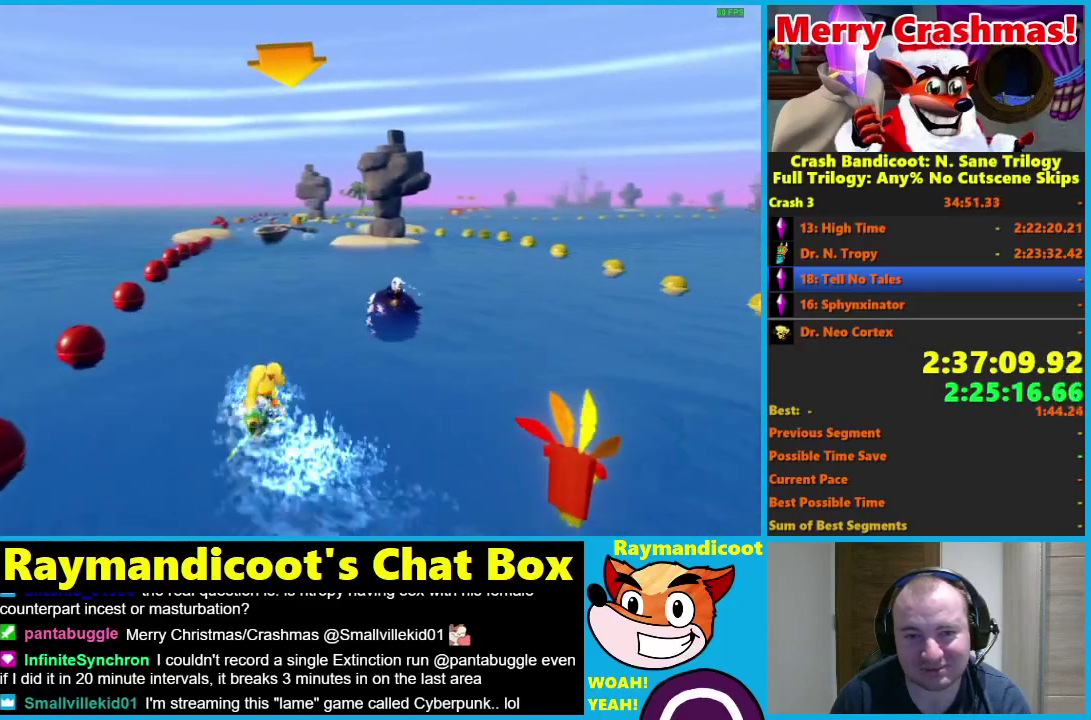
{"buttons": ["R2"], "left_stick": "right", "right_stick": "center", "events": [[217, "left_stick", "center"], [400, "left_stick", "right"]]}
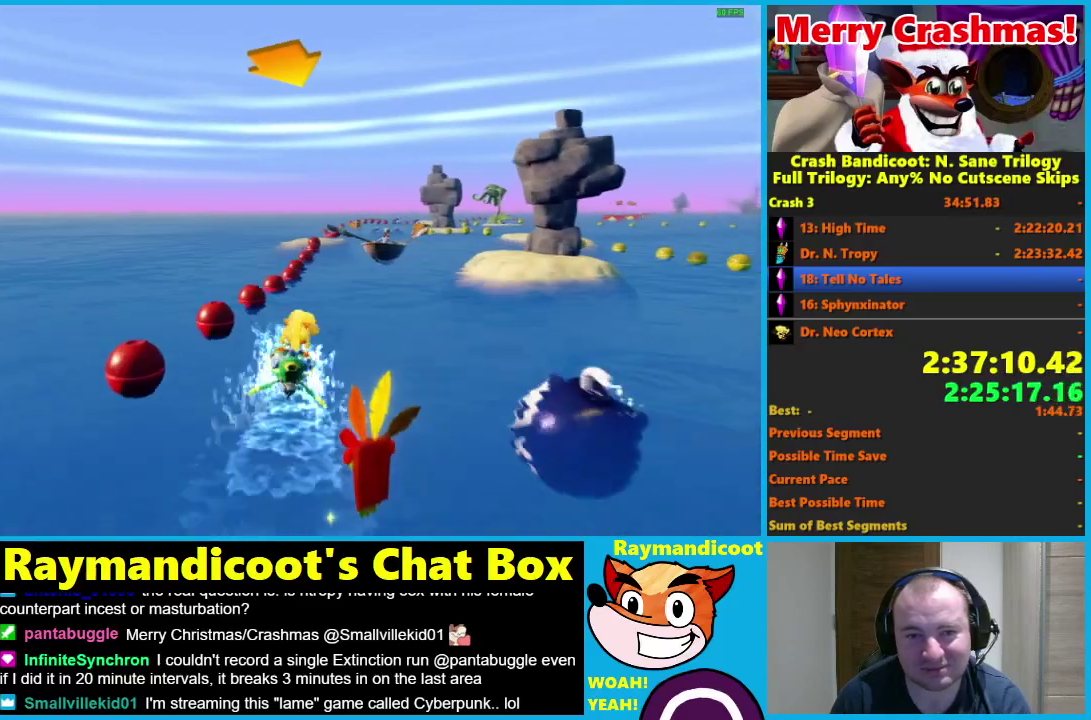
{"buttons": ["R2"], "left_stick": "center", "right_stick": "center", "events": [[67, "left_stick", "center"], [150, "left_stick", "left"], [333, "left_stick", "center"]]}
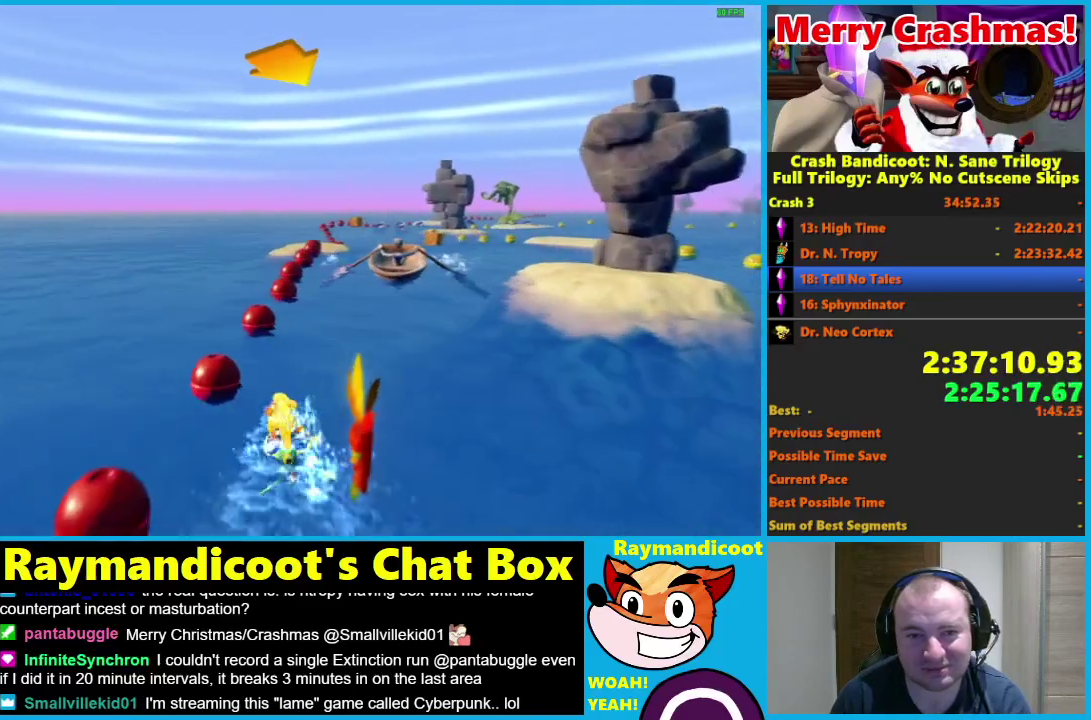
{"buttons": ["R2"], "left_stick": "right", "right_stick": "center", "events": [[117, "left_stick", "right"], [283, "left_stick", "center"], [433, "left_stick", "right"]]}
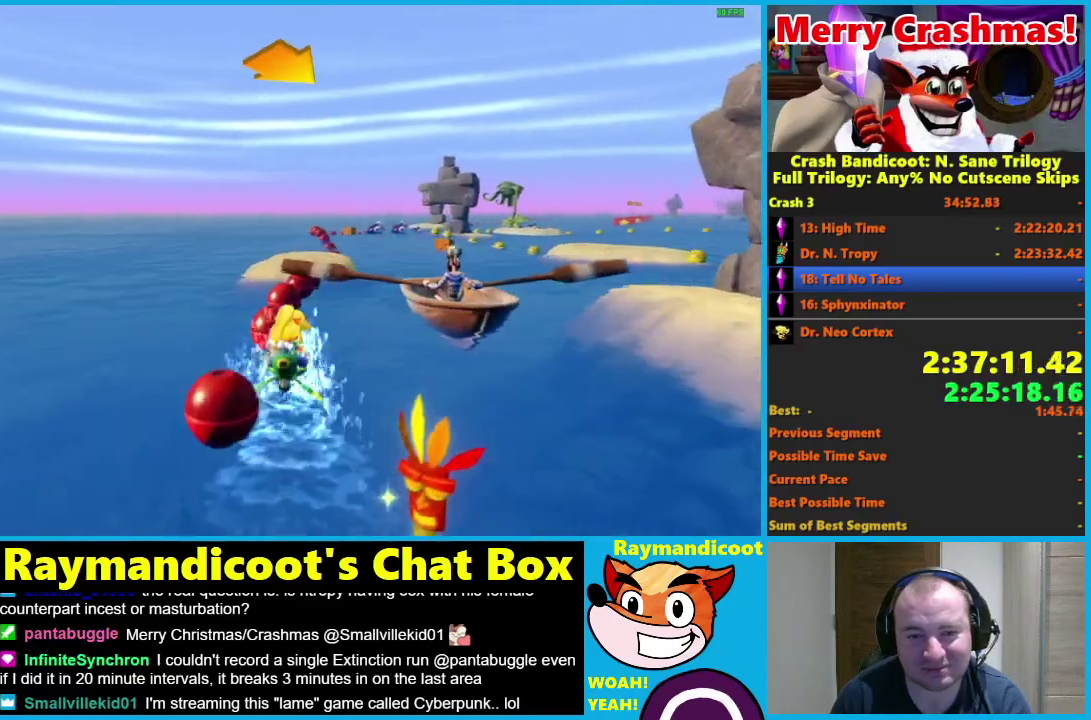
{"buttons": ["R2"], "left_stick": "right", "right_stick": "center", "events": []}
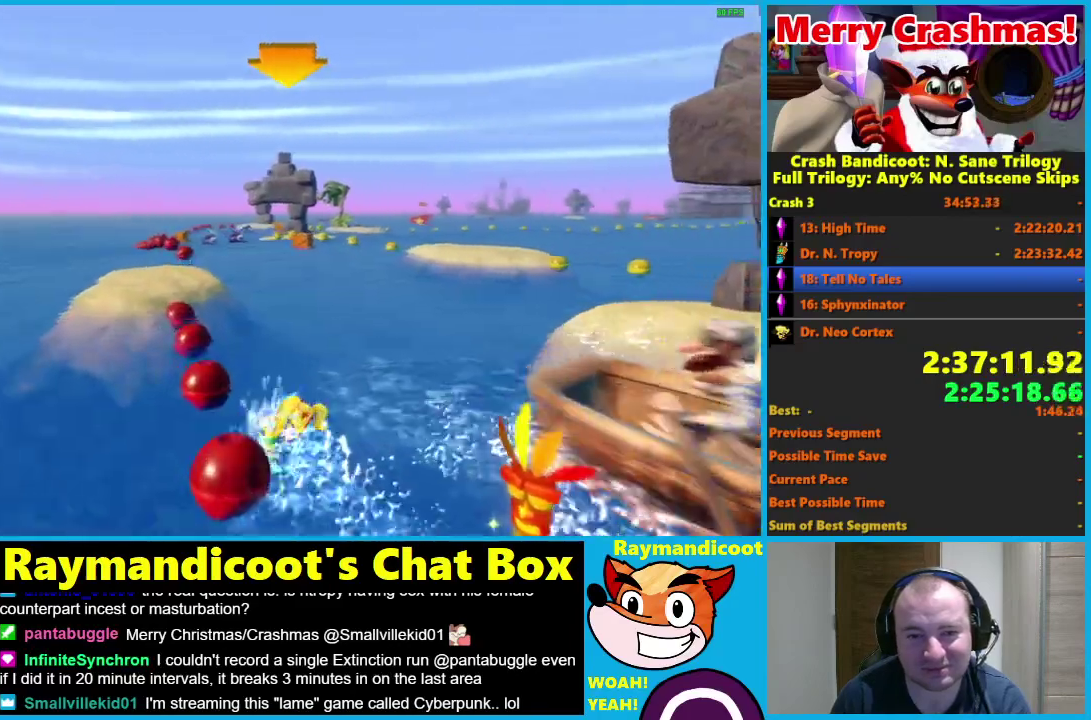
{"buttons": ["R2"], "left_stick": "center", "right_stick": "center", "events": [[50, "left_stick", "center"], [117, "left_stick", "left"], [467, "left_stick", "center"]]}
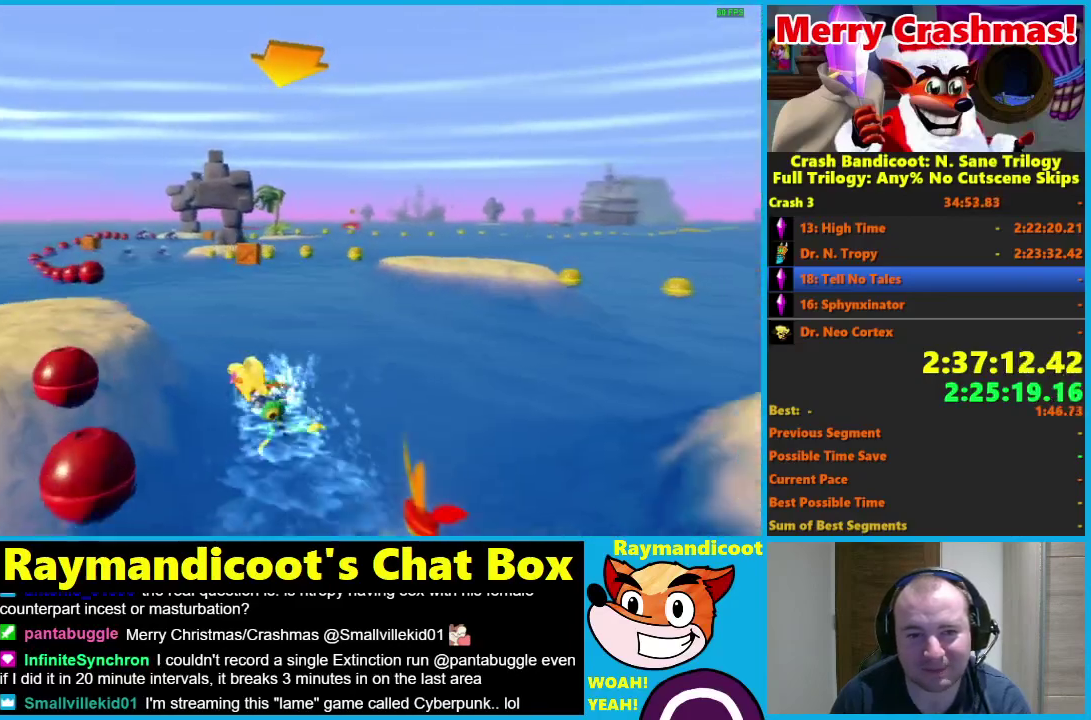
{"buttons": ["R2"], "left_stick": "left", "right_stick": "center", "events": [[67, "left_stick", "right"], [333, "left_stick", "center"], [417, "left_stick", "left"]]}
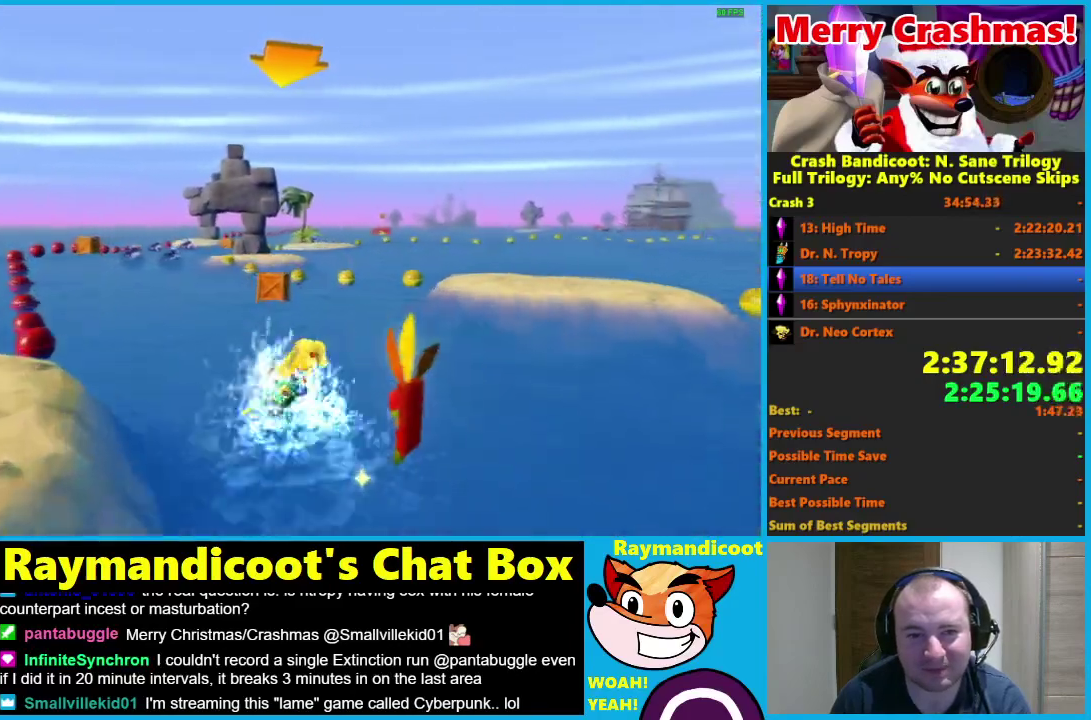
{"buttons": ["R2"], "left_stick": "right", "right_stick": "center", "events": [[417, "left_stick", "center"], [500, "left_stick", "right"]]}
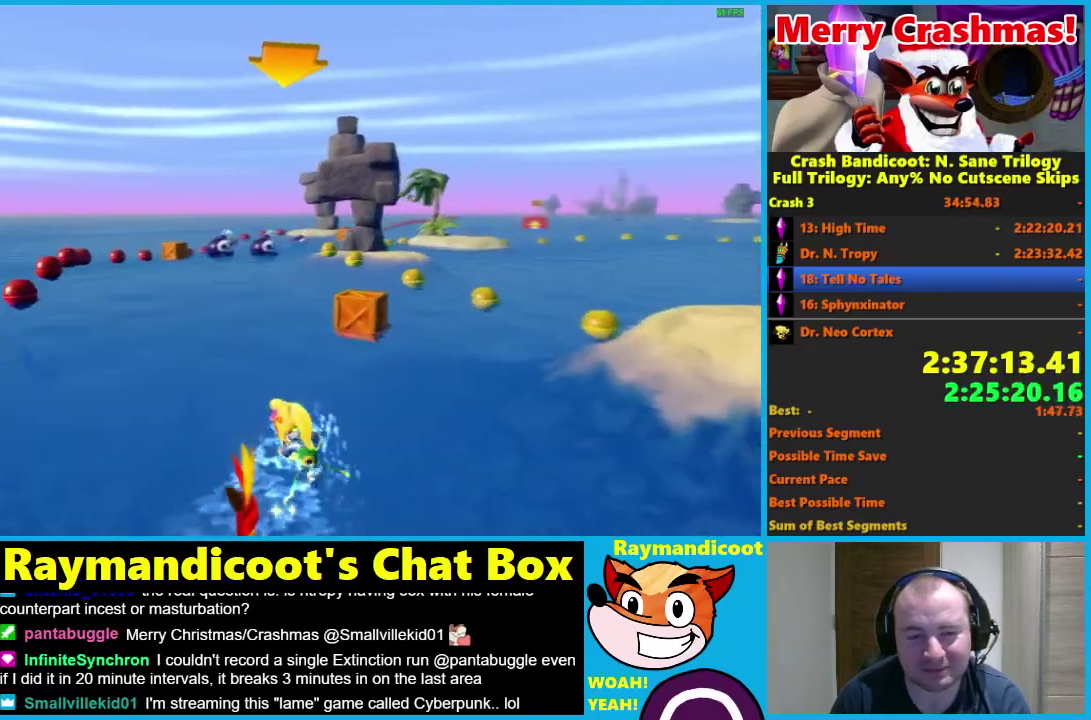
{"buttons": ["R2"], "left_stick": "left", "right_stick": "center", "events": [[400, "left_stick", "center"], [467, "left_stick", "left"]]}
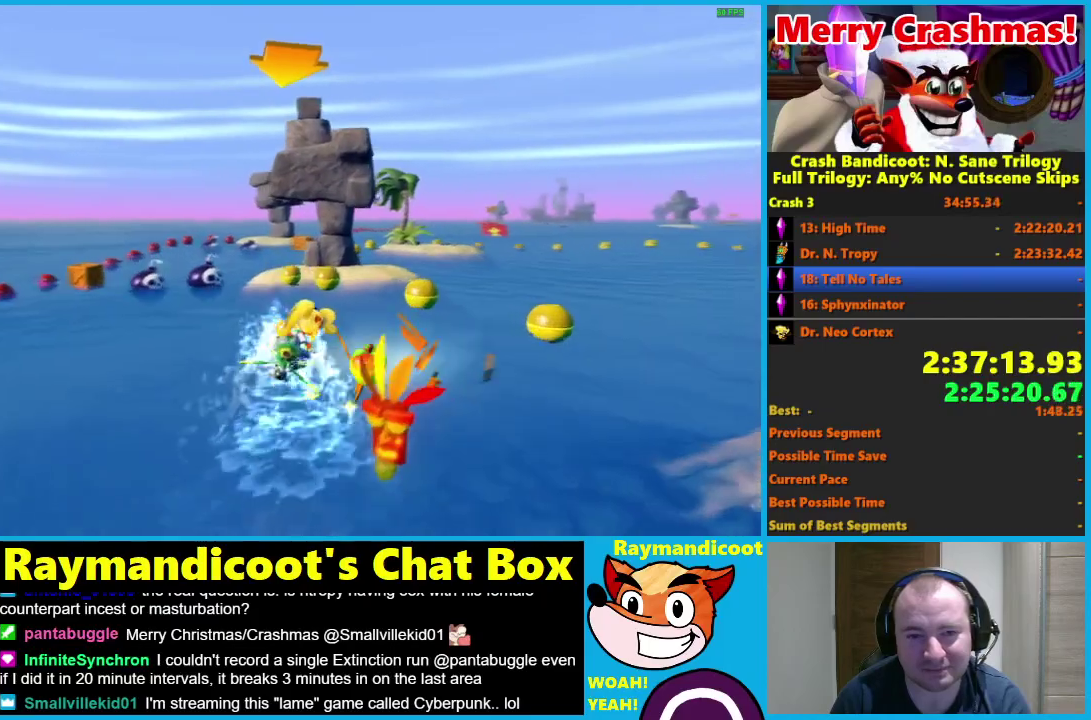
{"buttons": ["R2"], "left_stick": "center", "right_stick": "center", "events": [[467, "left_stick", "center"]]}
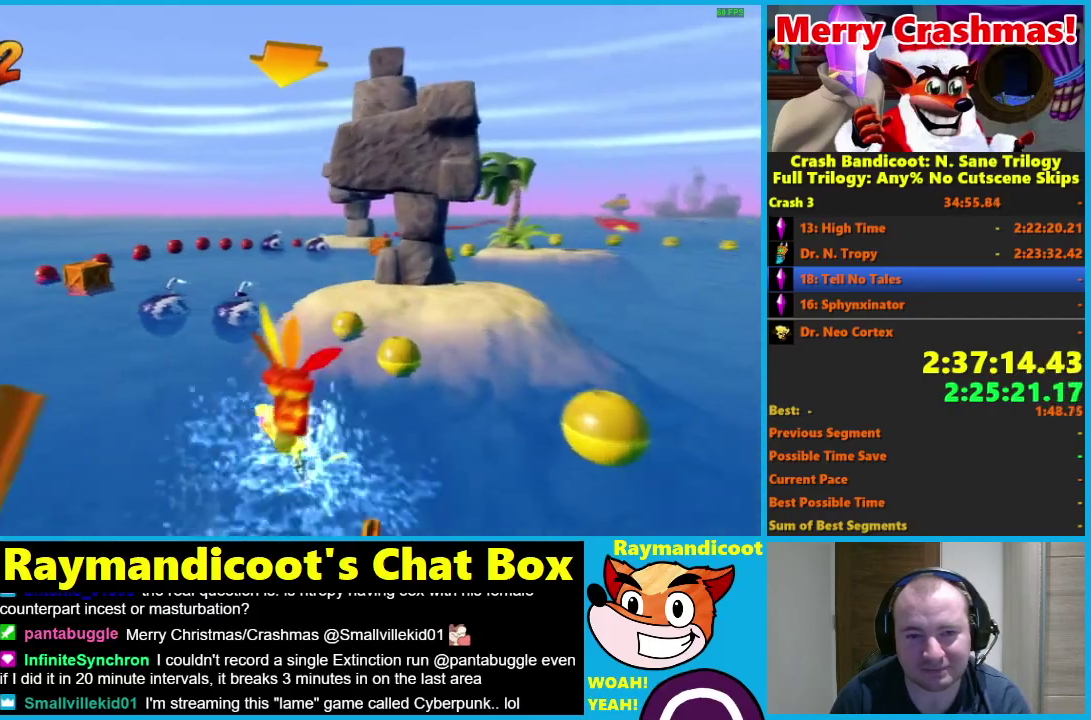
{"buttons": ["R2"], "left_stick": "right", "right_stick": "center", "events": [[50, "left_stick", "right"], [233, "left_stick", "center"], [367, "left_stick", "right"]]}
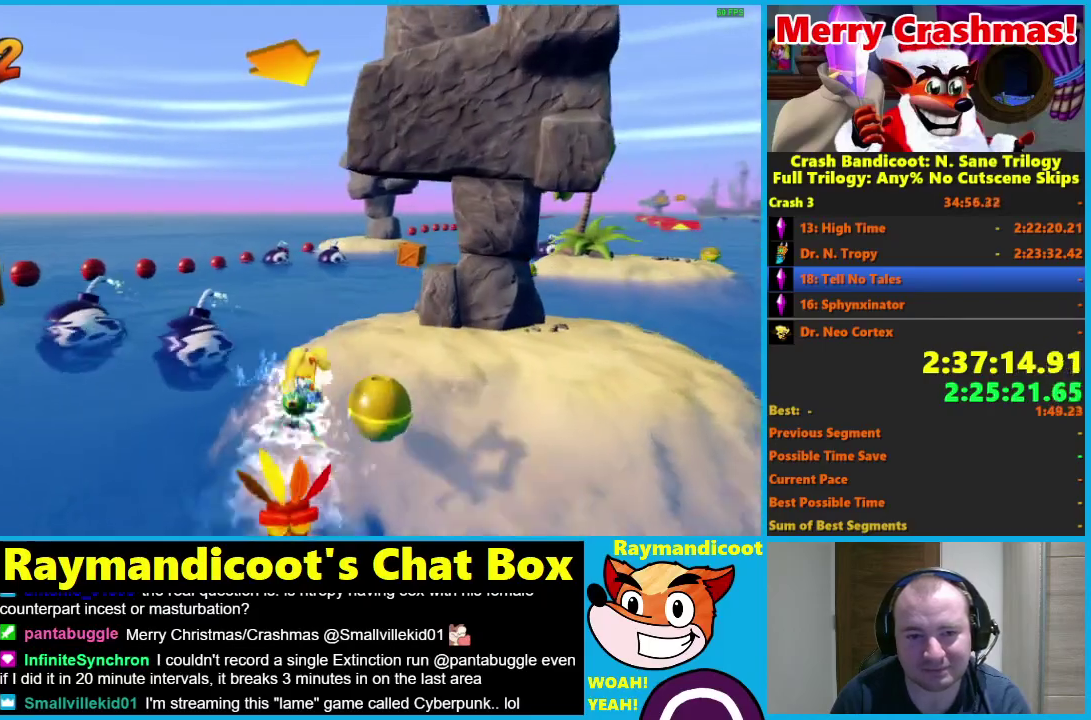
{"buttons": ["R2"], "left_stick": "right", "right_stick": "center", "events": []}
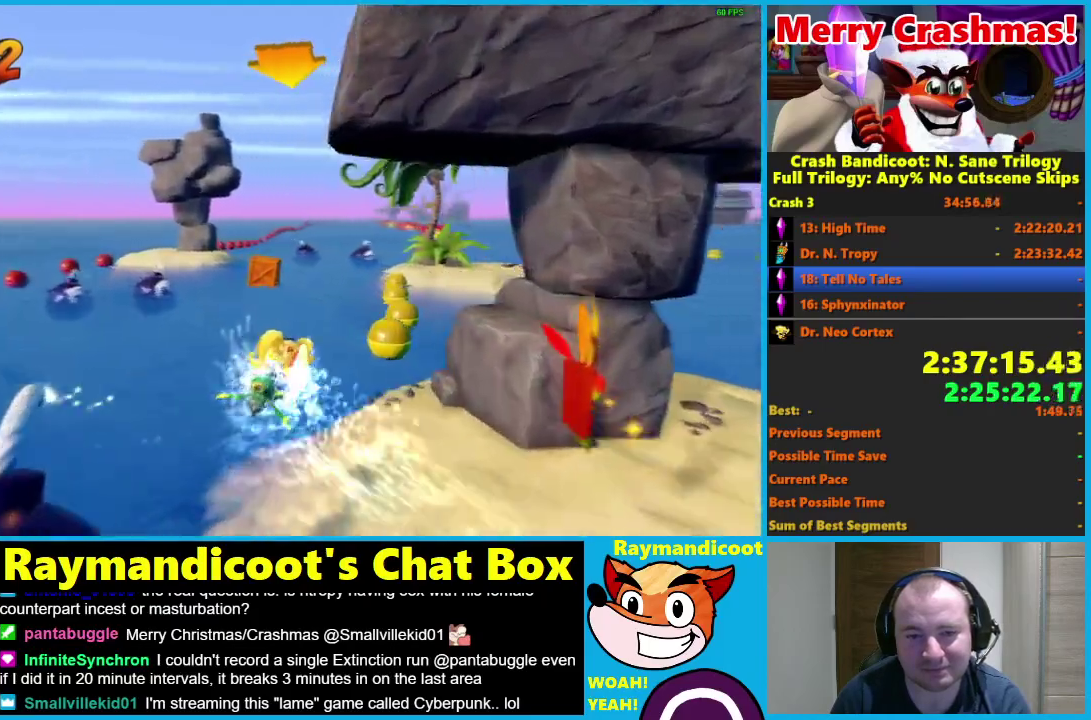
{"buttons": ["R2"], "left_stick": "left", "right_stick": "center", "events": [[133, "left_stick", "center"], [183, "left_stick", "left"]]}
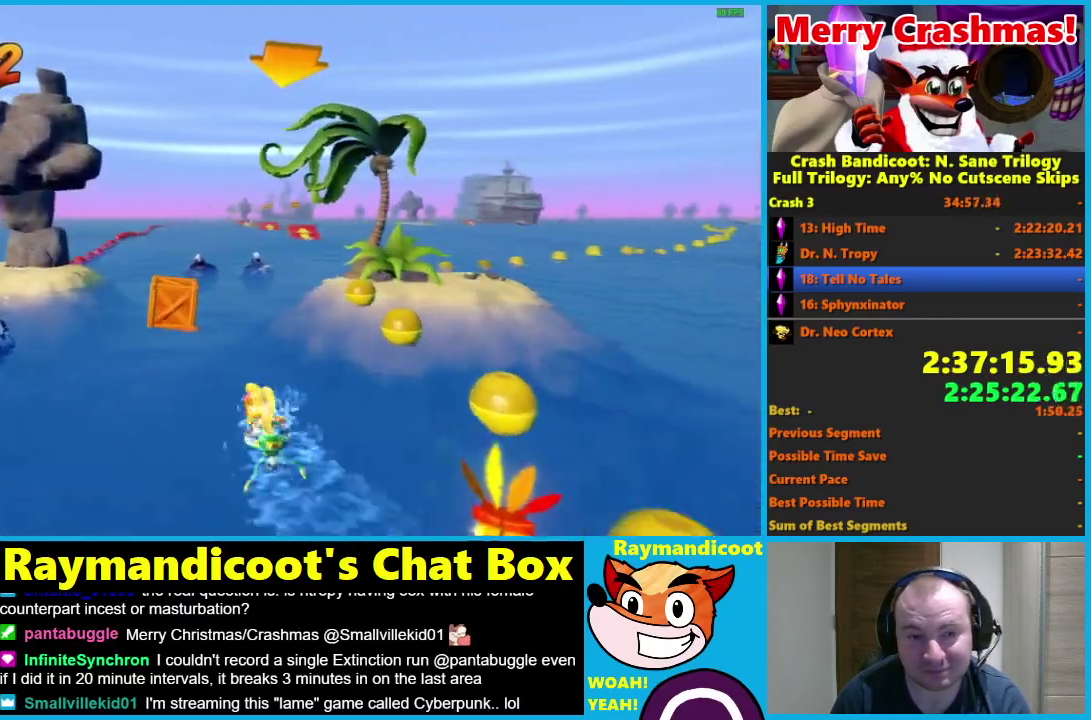
{"buttons": ["R2"], "left_stick": "right", "right_stick": "center", "events": [[350, "left_stick", "center"], [417, "left_stick", "right"]]}
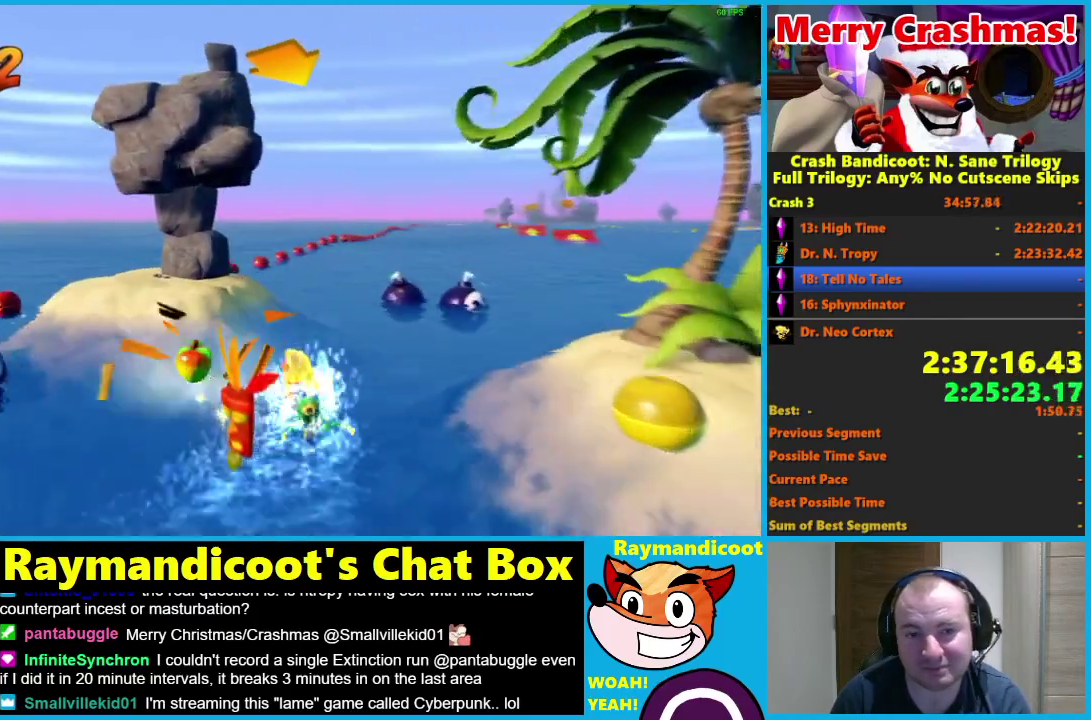
{"buttons": ["R2"], "left_stick": "right", "right_stick": "center", "events": [[100, "left_stick", "center"], [200, "left_stick", "left"], [350, "left_stick", "center"], [433, "left_stick", "right"]]}
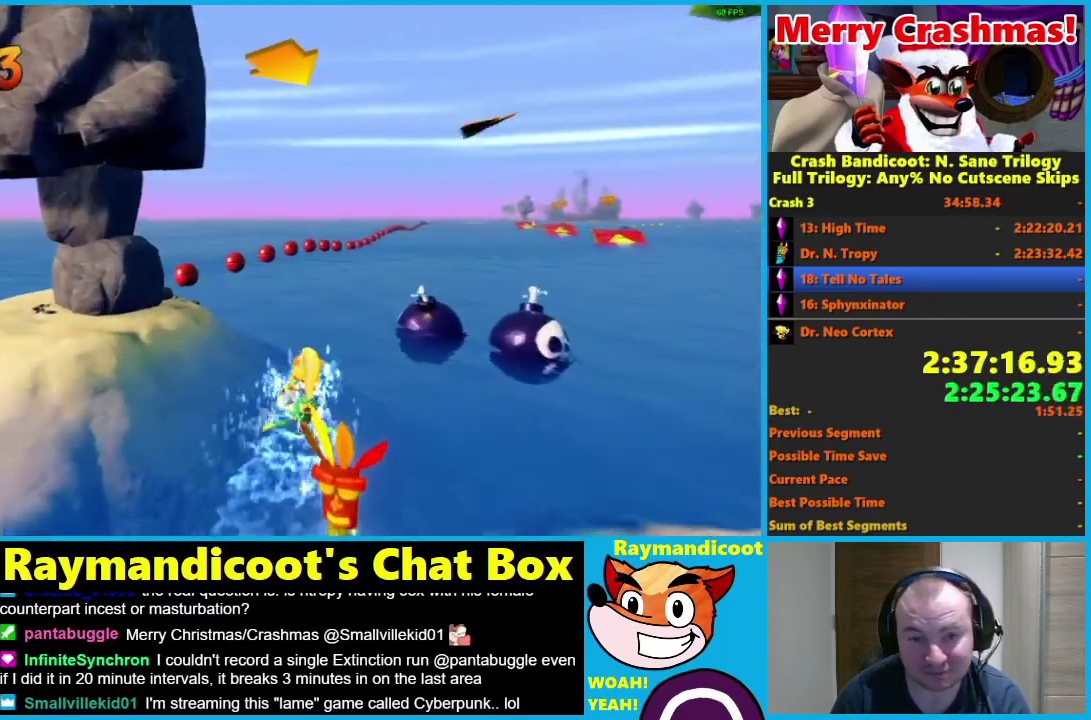
{"buttons": ["R2"], "left_stick": "right", "right_stick": "center", "events": []}
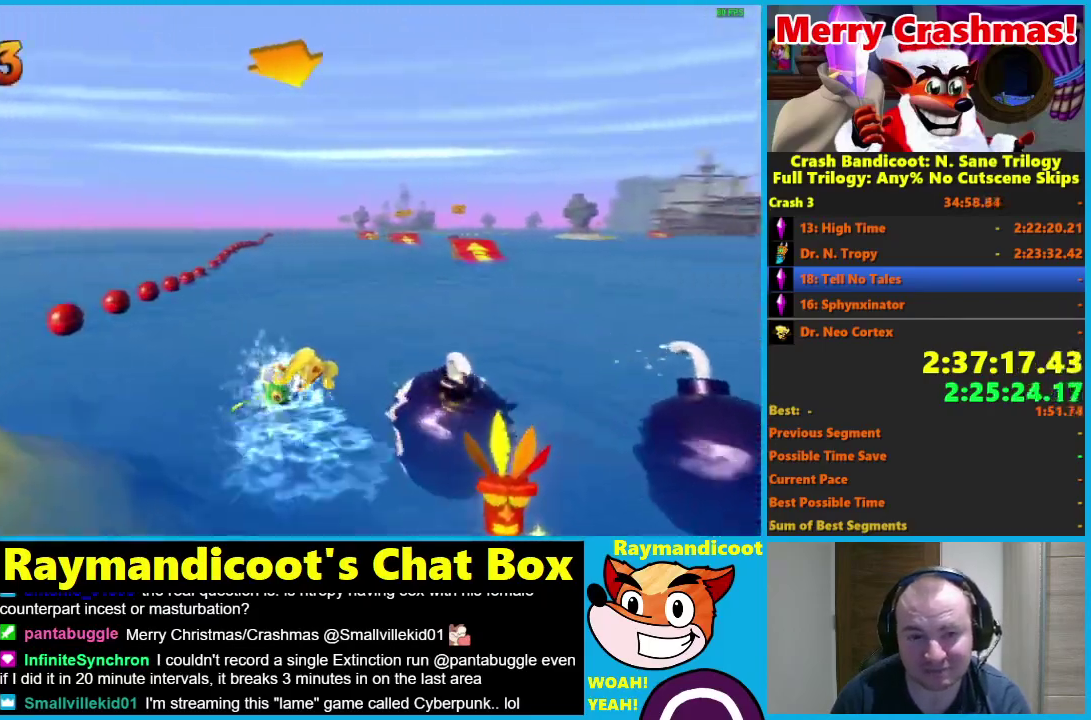
{"buttons": ["R2"], "left_stick": "center", "right_stick": "center", "events": [[33, "left_stick", "center"], [100, "left_stick", "left"], [483, "left_stick", "center"]]}
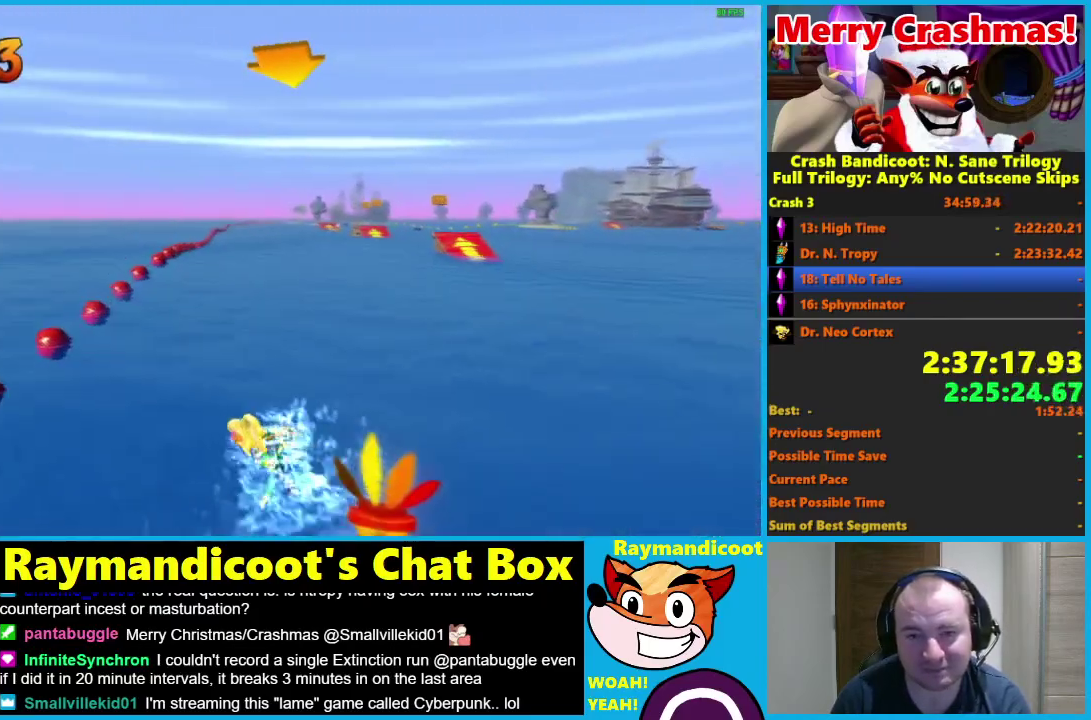
{"buttons": ["R2"], "left_stick": "center", "right_stick": "center", "events": [[33, "left_stick", "right"], [500, "left_stick", "center"]]}
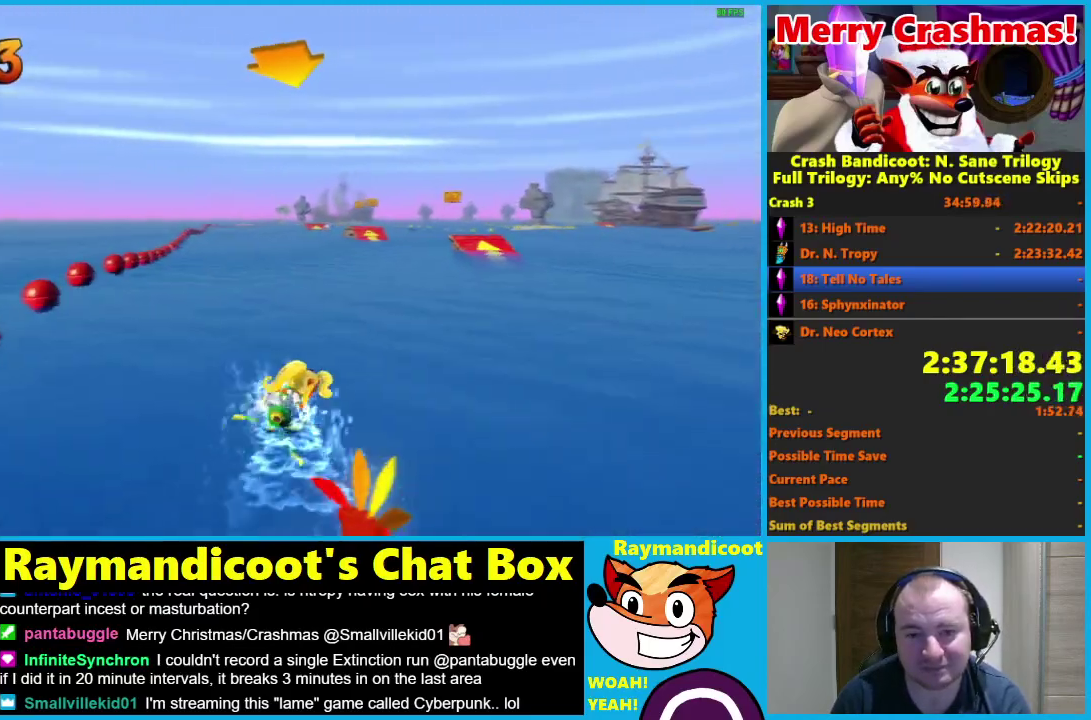
{"buttons": ["R2"], "left_stick": "center", "right_stick": "center", "events": [[67, "left_stick", "left"], [500, "left_stick", "center"]]}